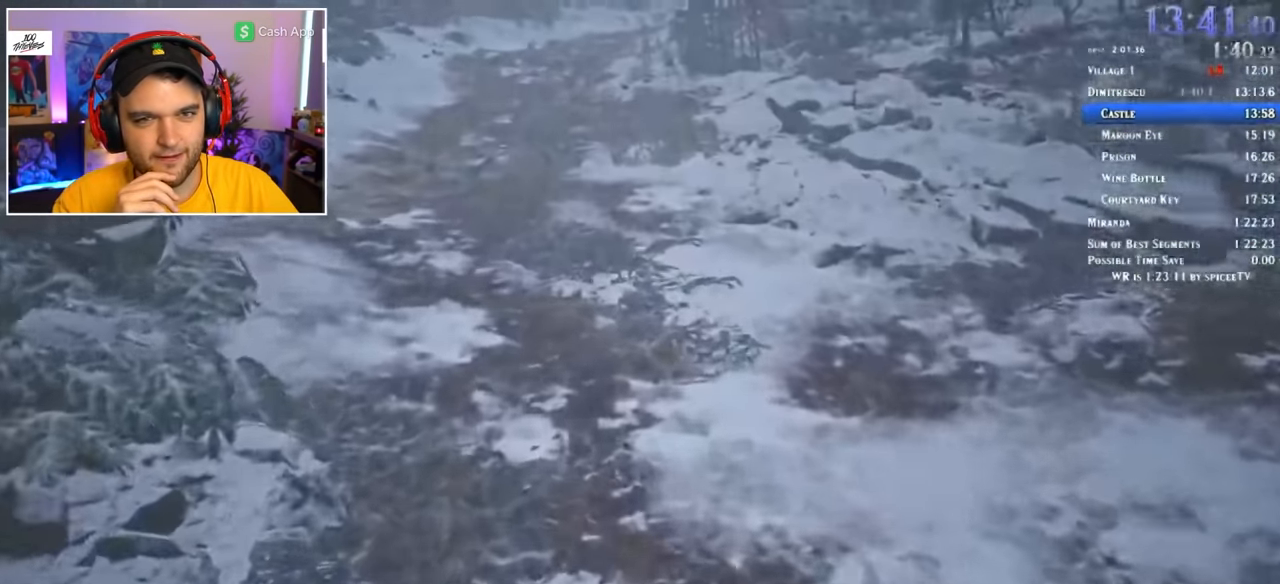
Gameplay with keyboard and mouse; each line is a JSON object with the keys and mouse buttons held at the frame after it. "events" lists presses ("down") and releases ("up") of "1", "2", "3", "4", "5", "a", "alt", "c", "ctrl", "d", "e", "f", "q", "r", "s", "shift", "space", "tab", "v", "w", "x", "z", "mouse_left" and "mouse_right" between this image and that frame as [ms after this image, input, new state], when the widget could be followed in between. "mouse_left", "mouse_right" = the "left", "right" buttons of the "mouse" list. No other keys are recorded. Mouse movement is not recorded.
{"keys": ["shift", "w"], "mouse": [], "events": []}
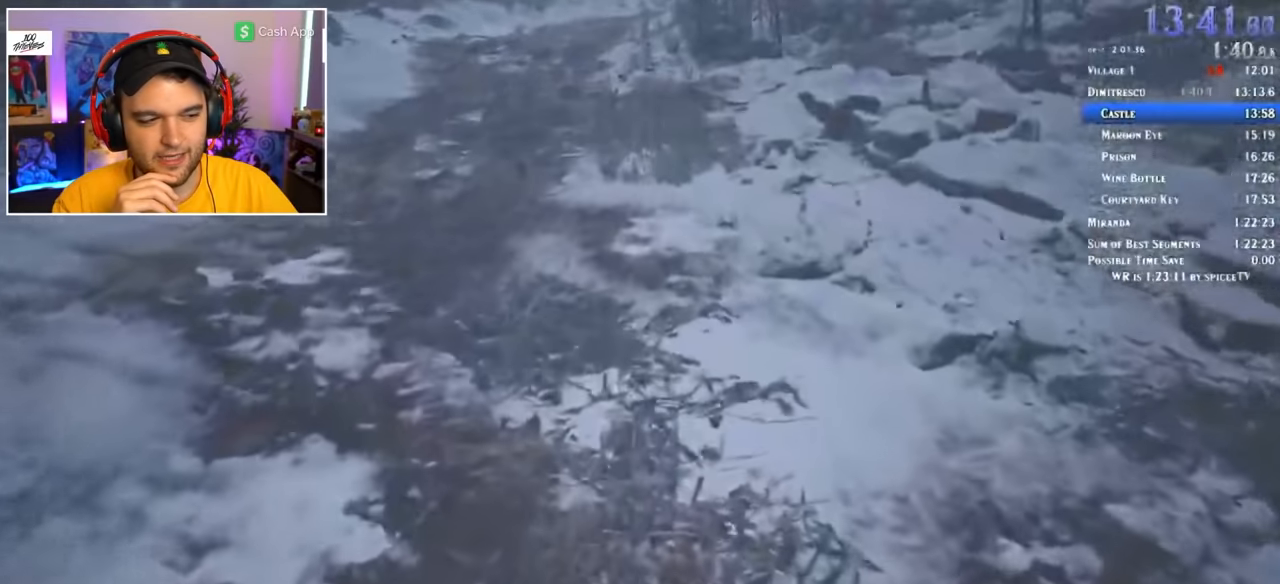
{"keys": ["shift", "w"], "mouse": [], "events": []}
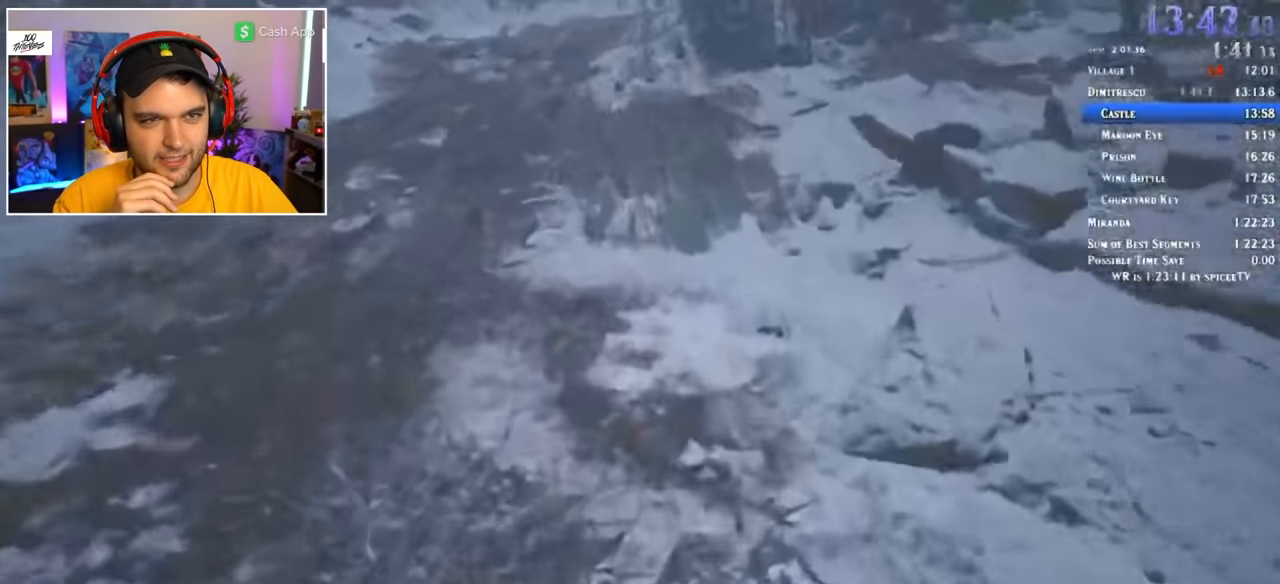
{"keys": ["shift", "w"], "mouse": [], "events": []}
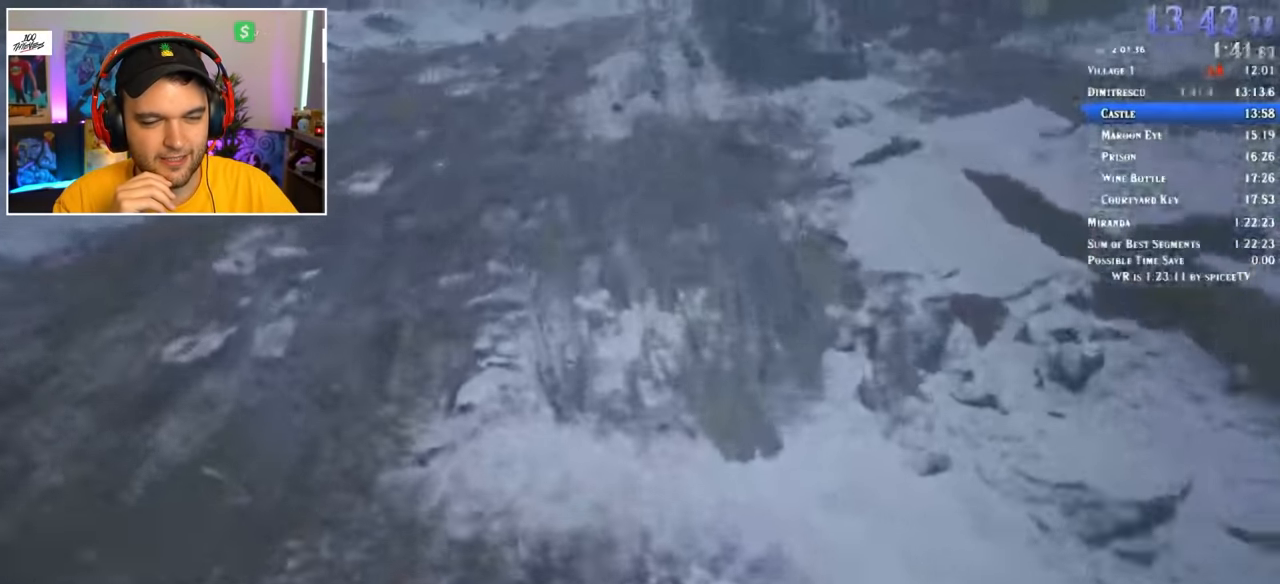
{"keys": ["shift", "w"], "mouse": [], "events": []}
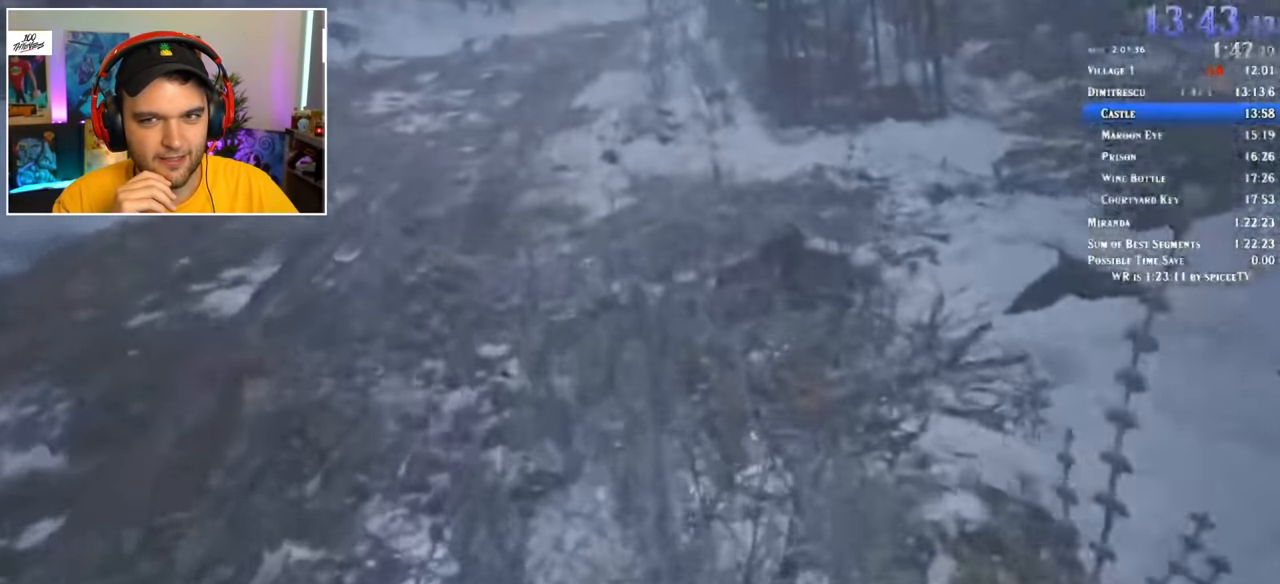
{"keys": ["shift", "w"], "mouse": [], "events": []}
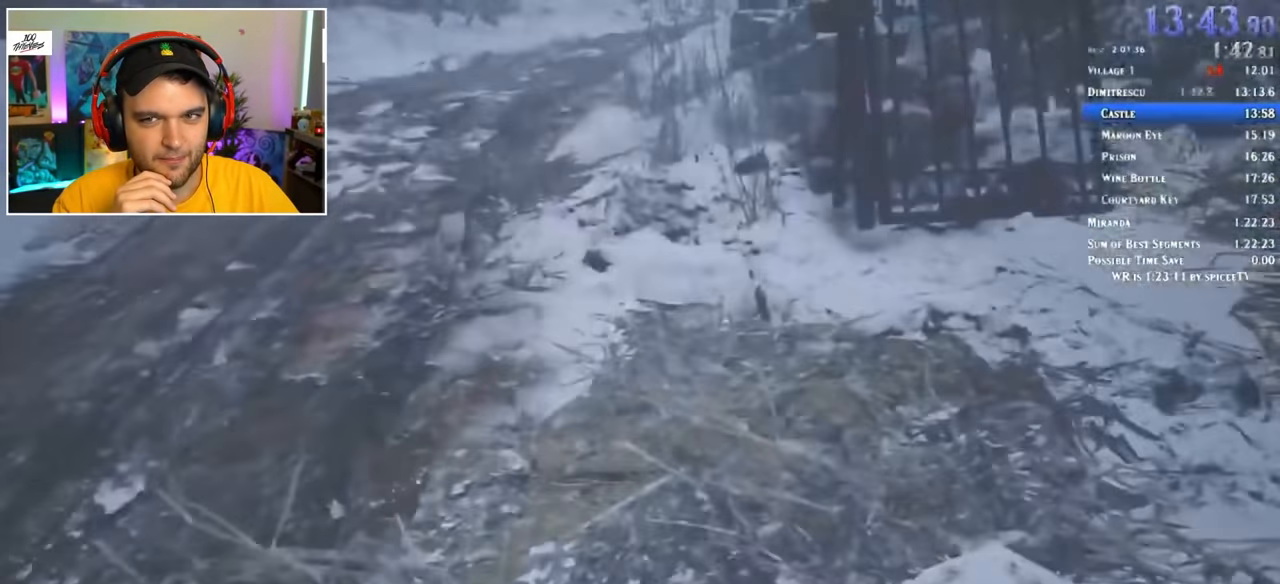
{"keys": ["shift", "w"], "mouse": [], "events": []}
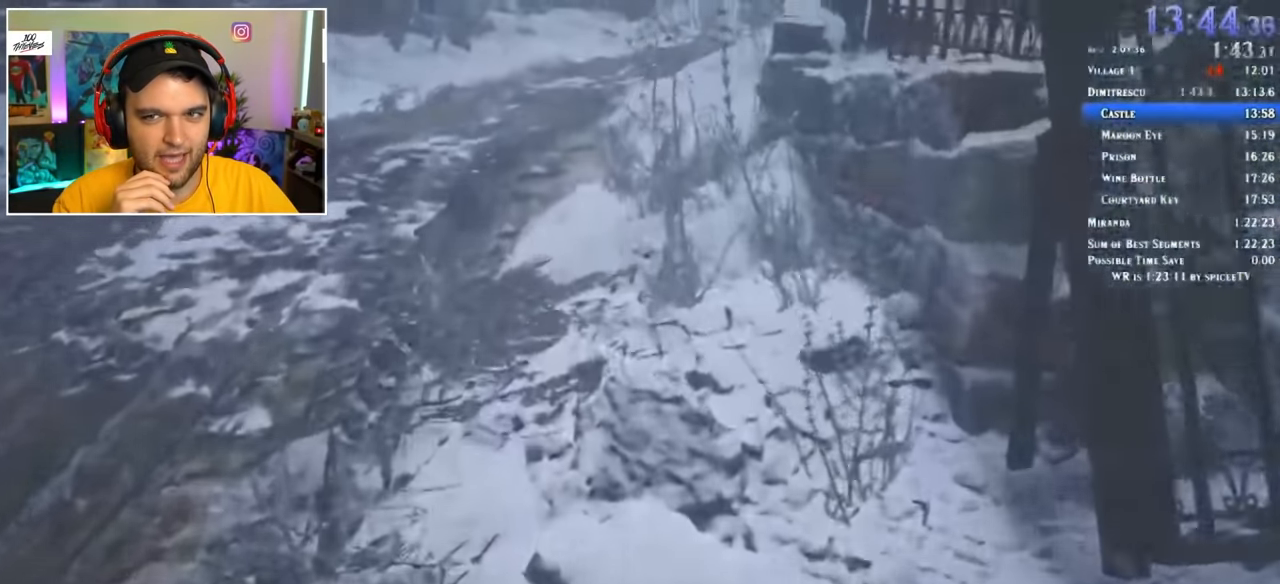
{"keys": ["shift", "w"], "mouse": [], "events": []}
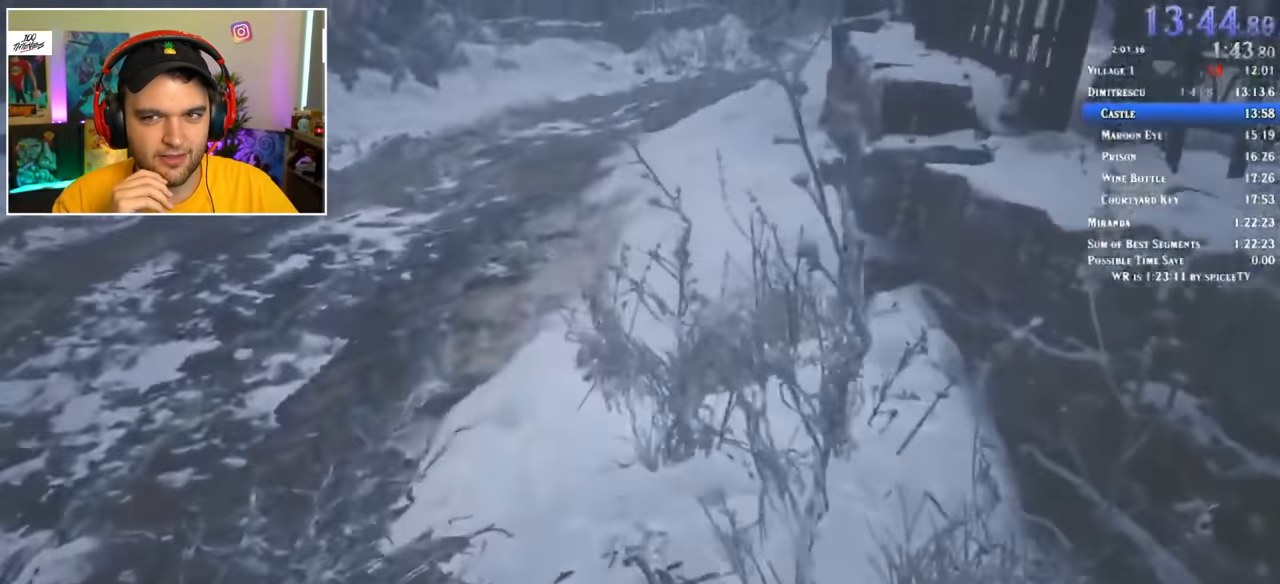
{"keys": ["shift", "w"], "mouse": [], "events": []}
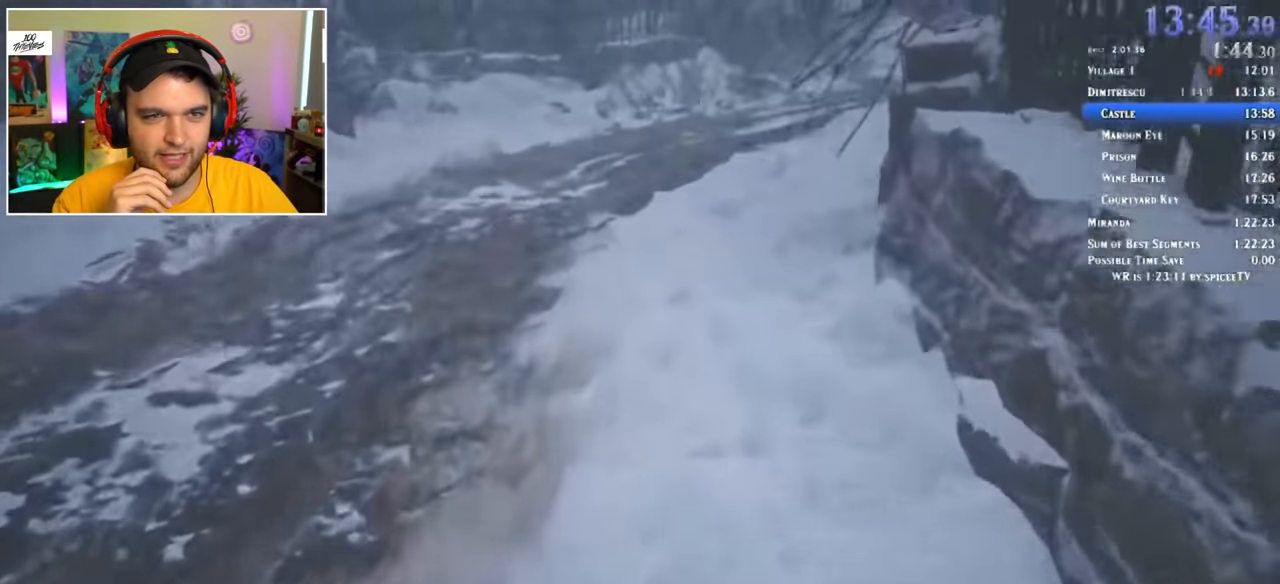
{"keys": ["shift", "w"], "mouse": [], "events": []}
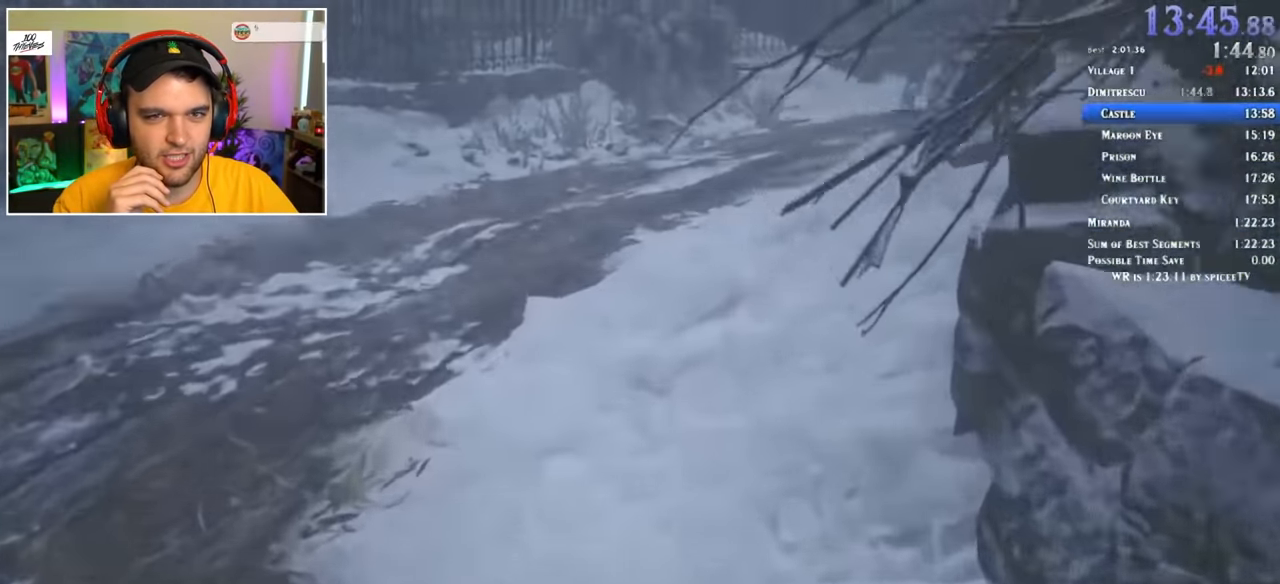
{"keys": ["shift", "w"], "mouse": [], "events": []}
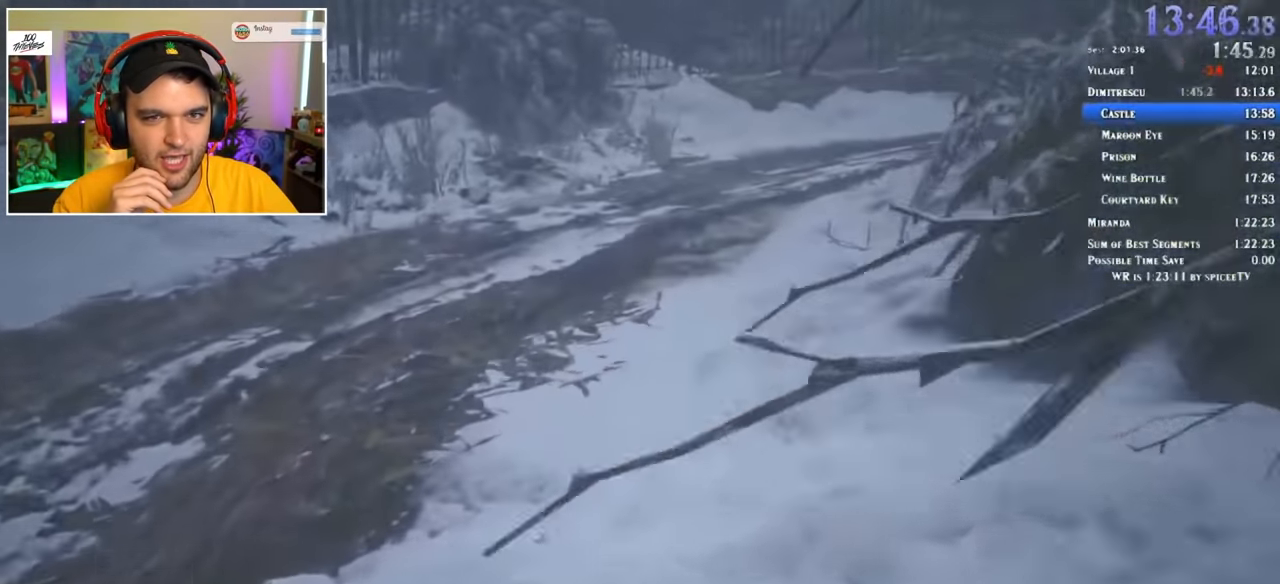
{"keys": ["shift", "w"], "mouse": [], "events": []}
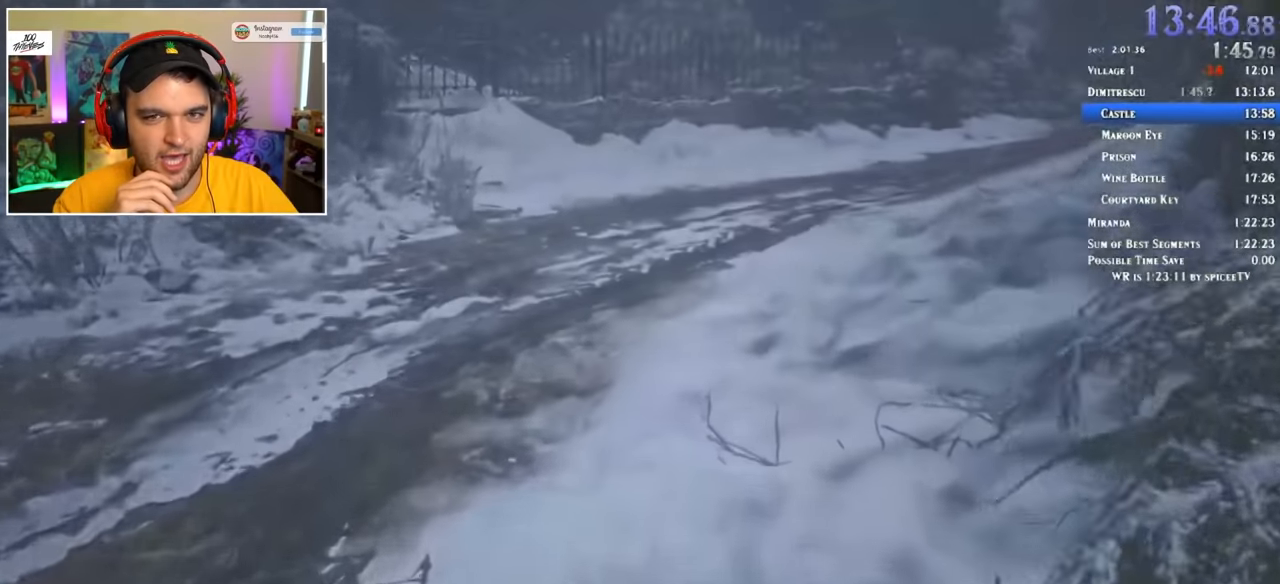
{"keys": ["shift", "w"], "mouse": [], "events": []}
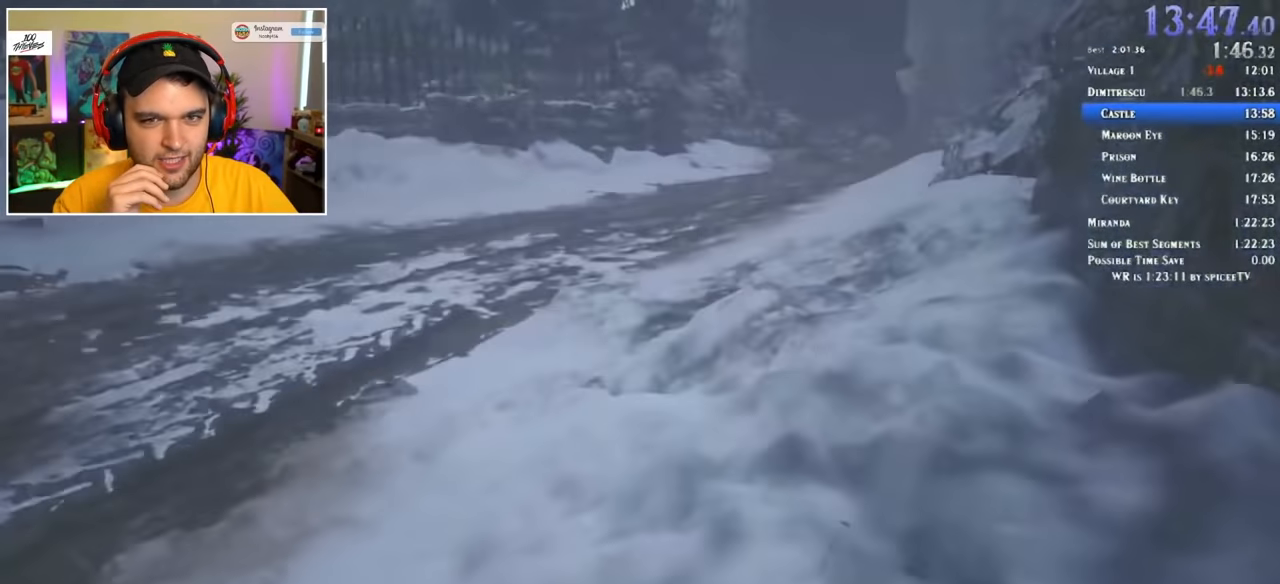
{"keys": ["shift", "w"], "mouse": [], "events": []}
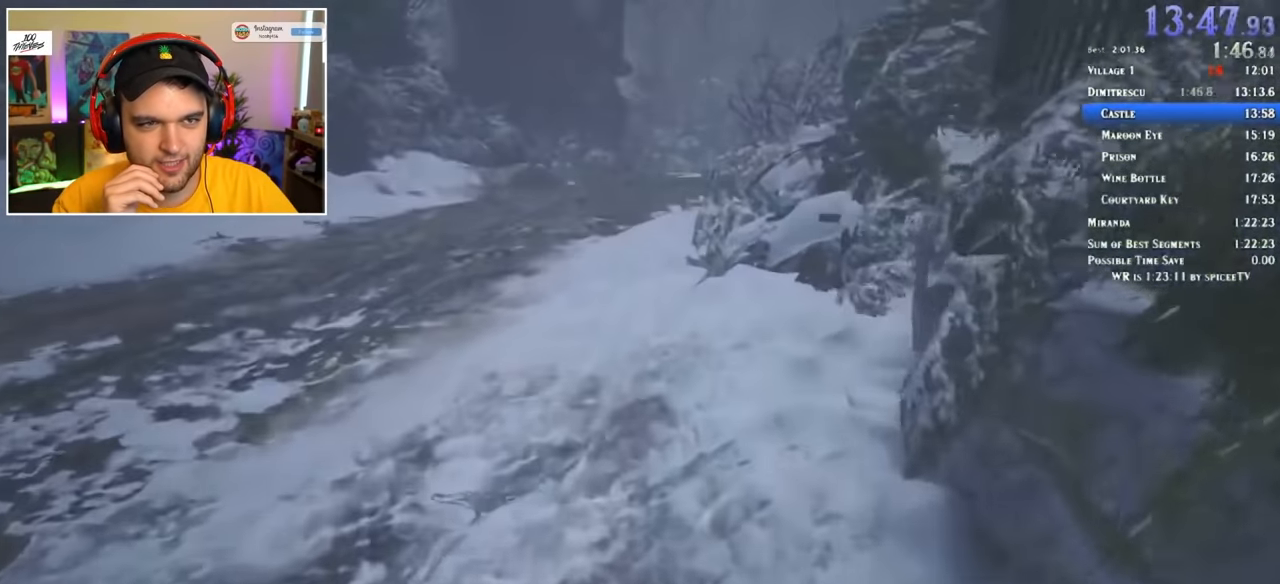
{"keys": ["shift", "w"], "mouse": [], "events": []}
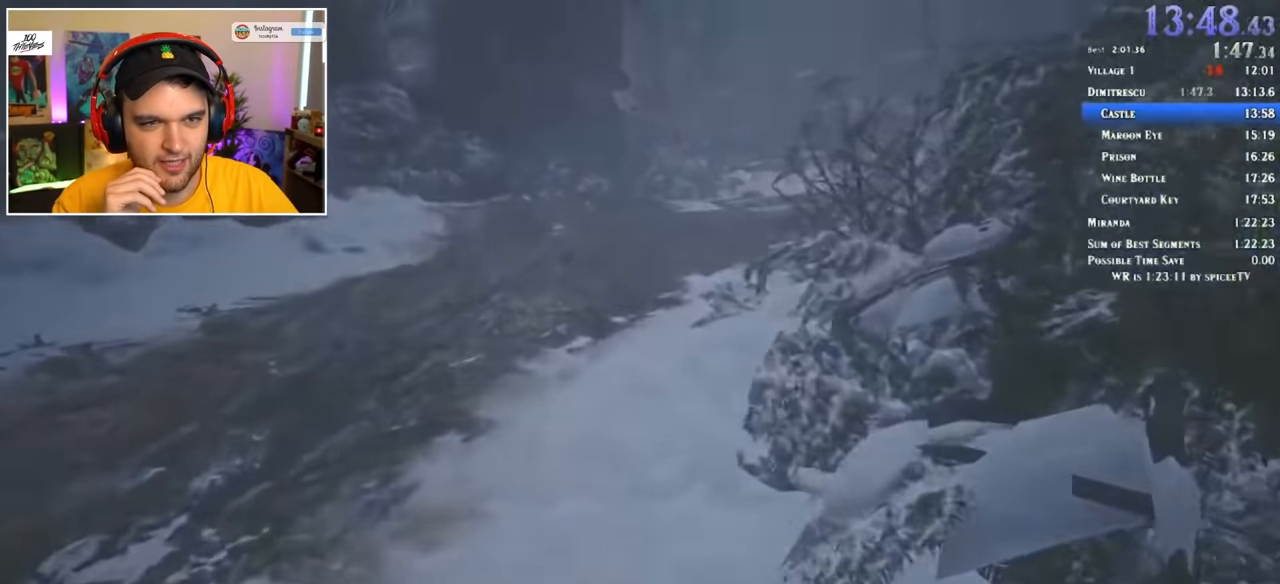
{"keys": ["shift", "w"], "mouse": [], "events": []}
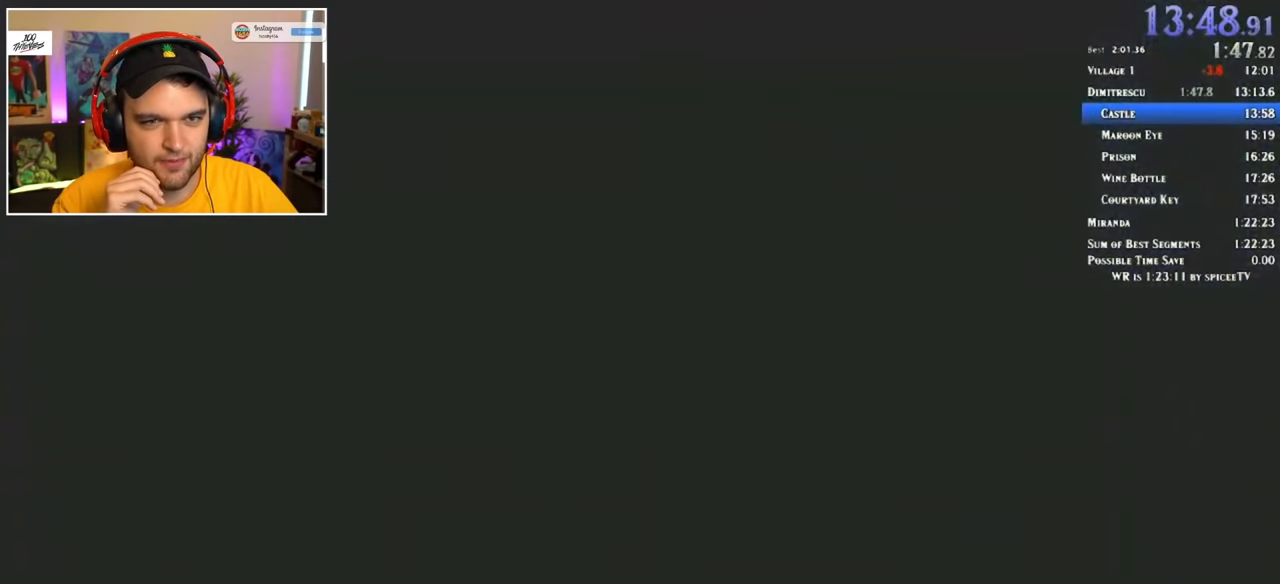
{"keys": ["shift"], "mouse": [], "events": [[400, "w", "up"]]}
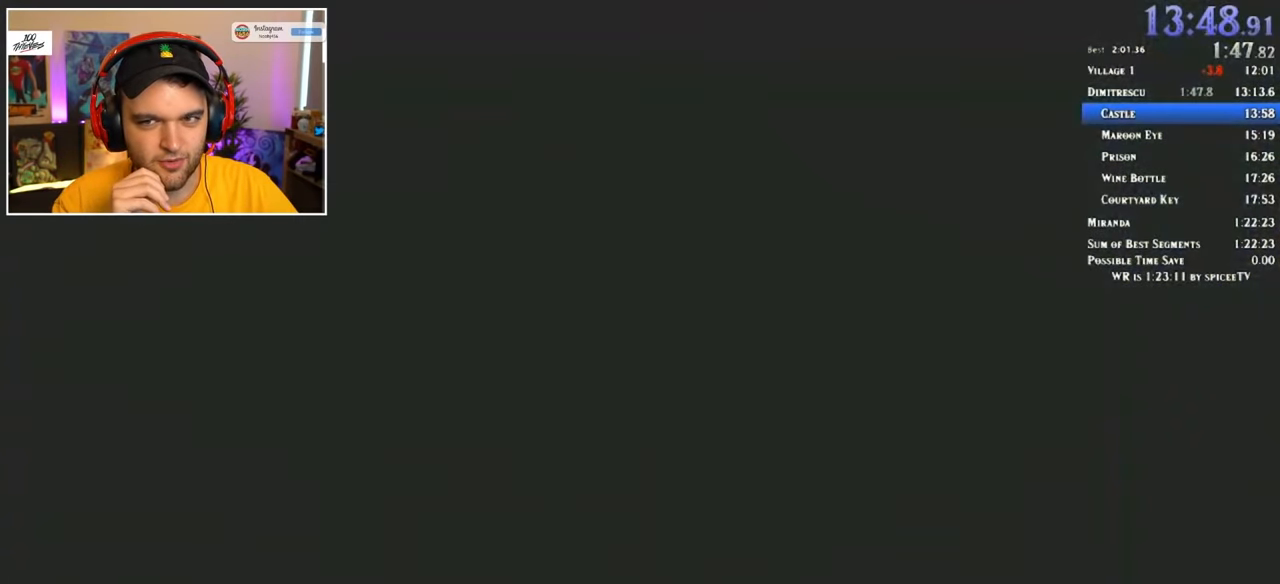
{"keys": [], "mouse": [], "events": [[34, "shift", "up"]]}
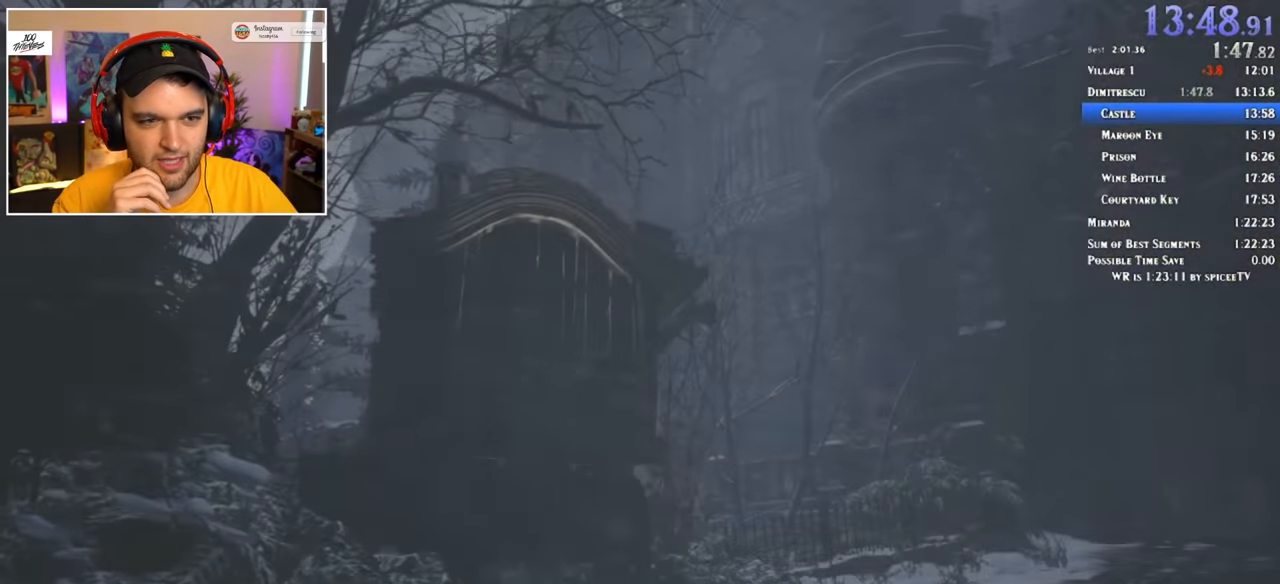
{"keys": [], "mouse": [], "events": []}
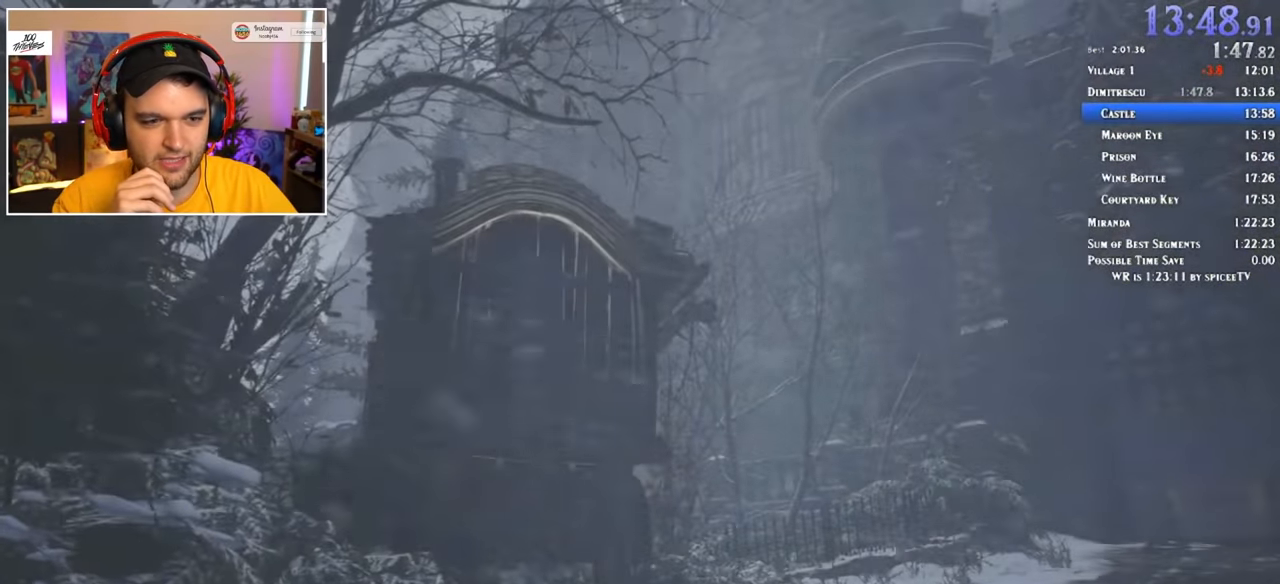
{"keys": [], "mouse": [], "events": []}
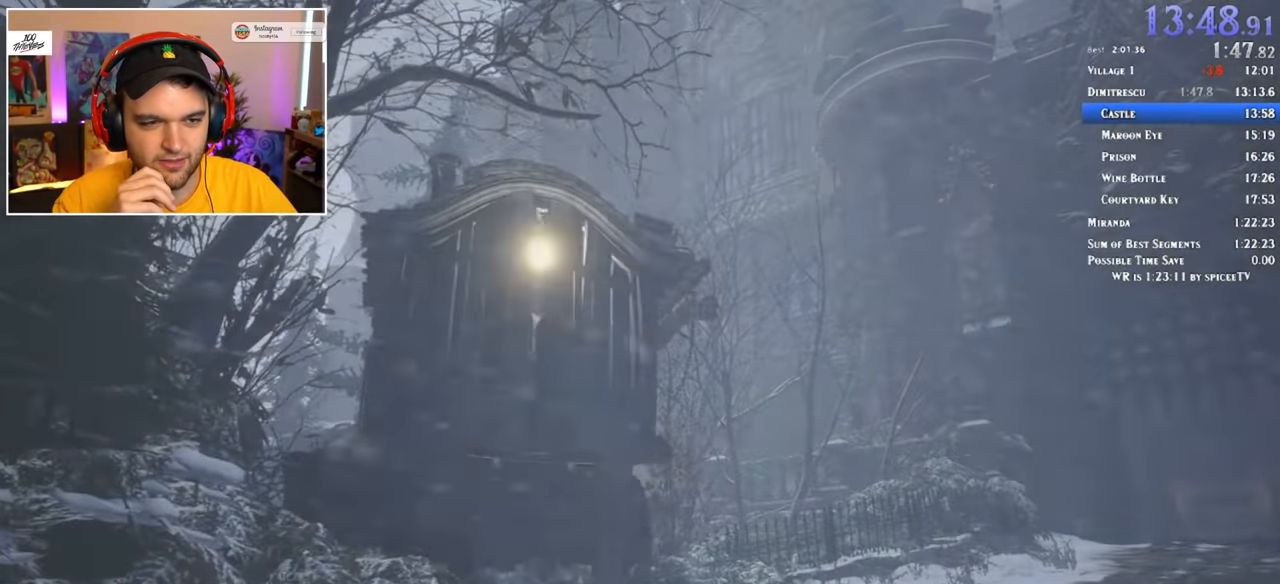
{"keys": [], "mouse": [], "events": []}
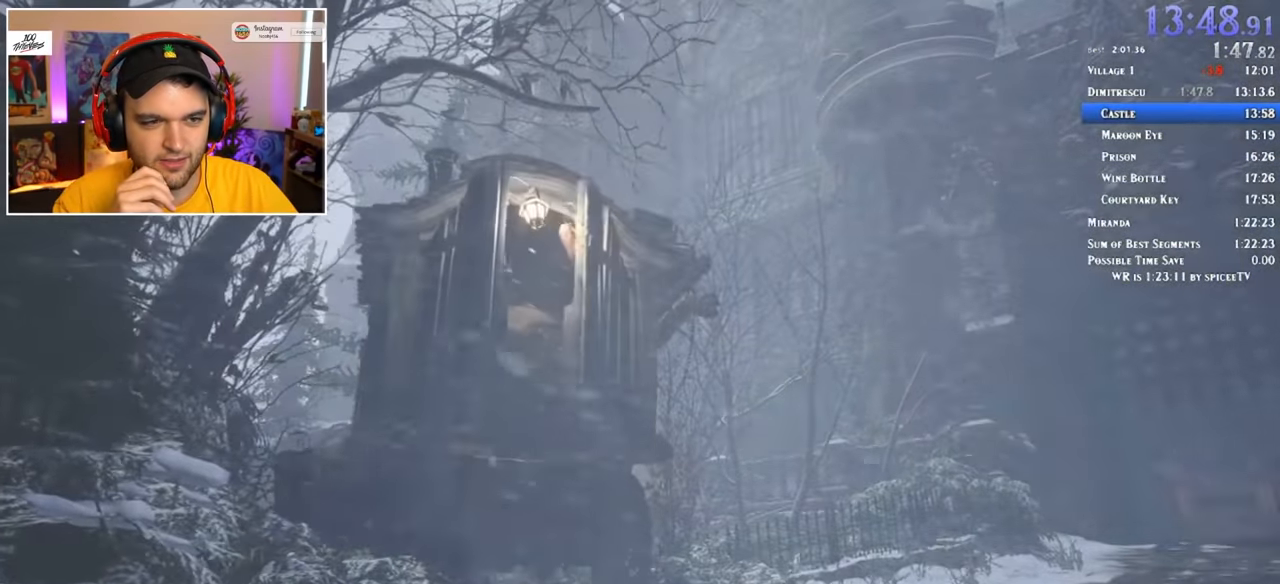
{"keys": [], "mouse": [], "events": []}
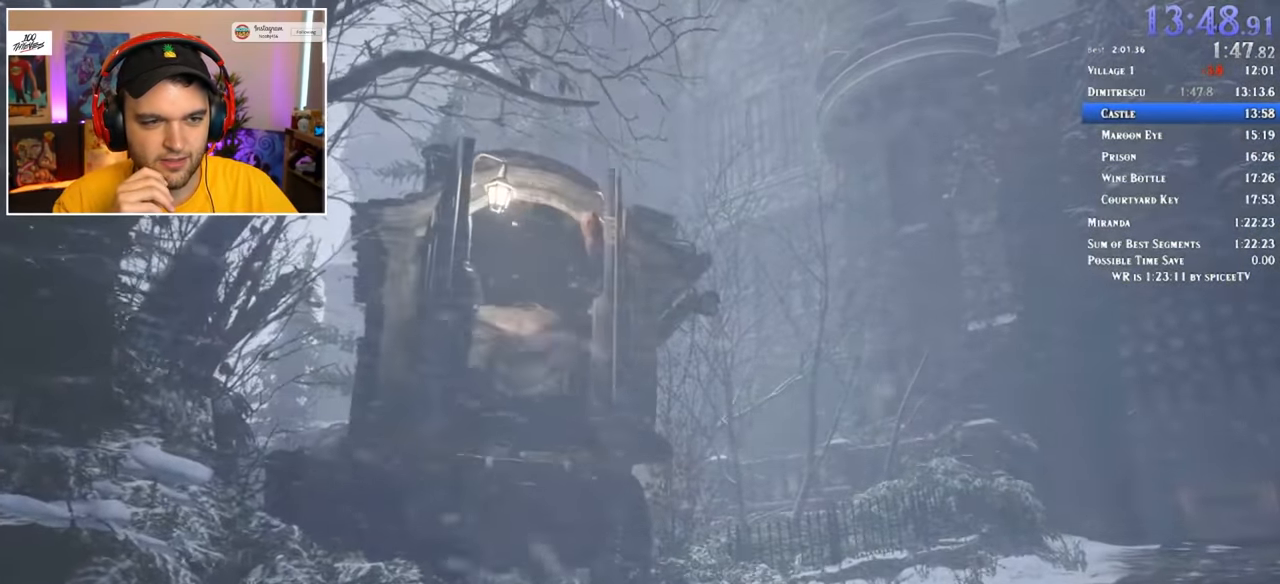
{"keys": [], "mouse": [], "events": []}
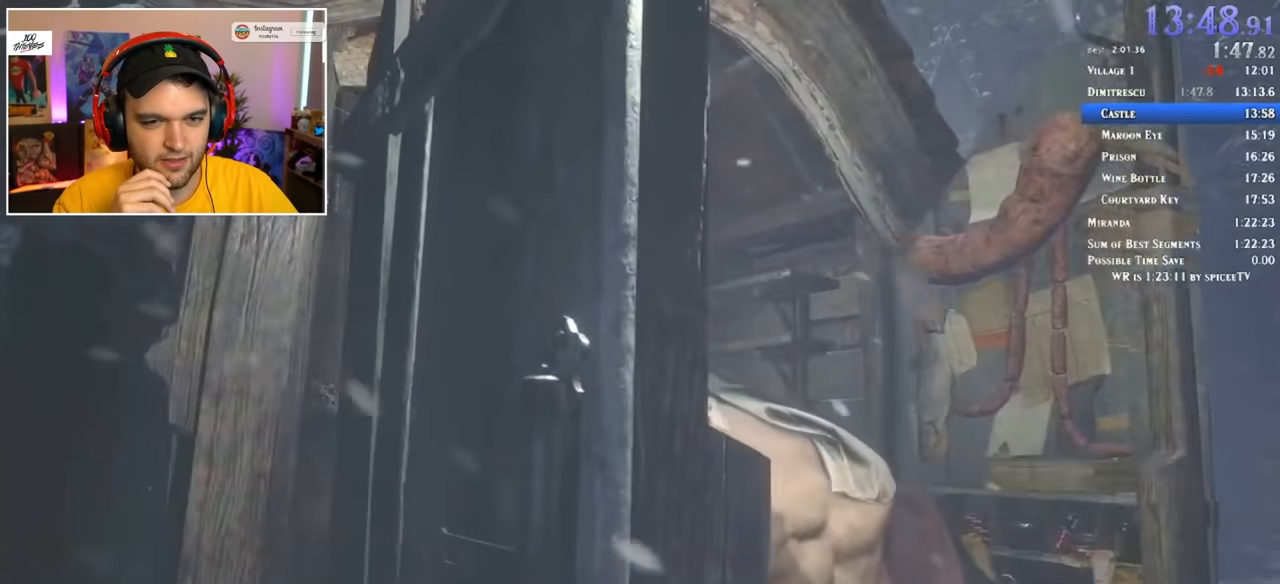
{"keys": [], "mouse": [], "events": []}
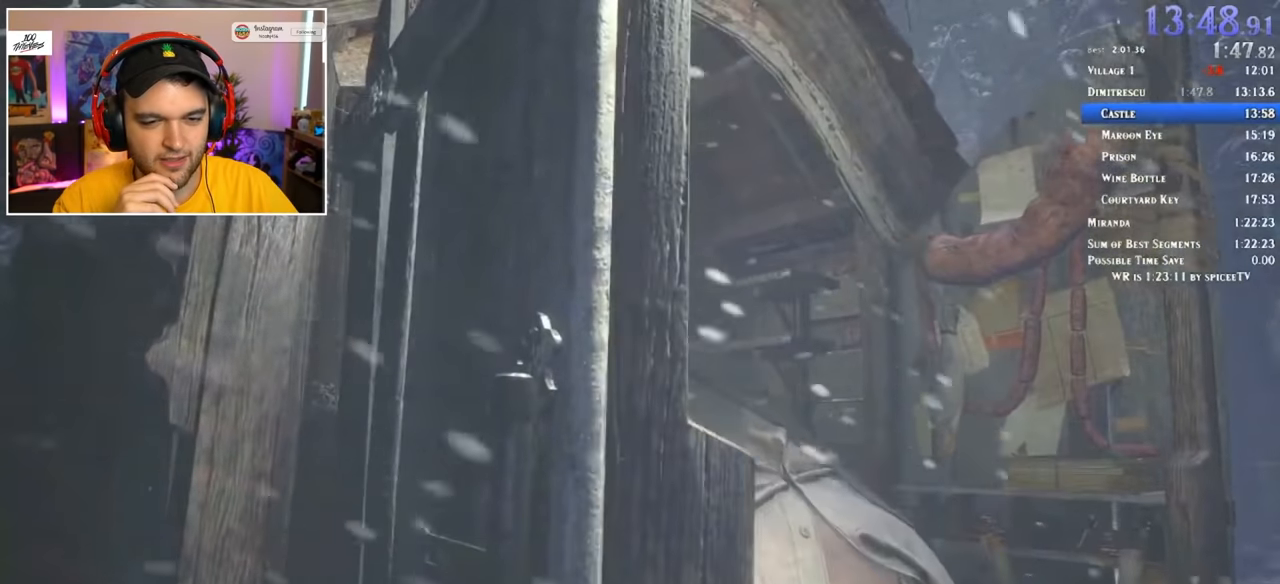
{"keys": [], "mouse": [], "events": []}
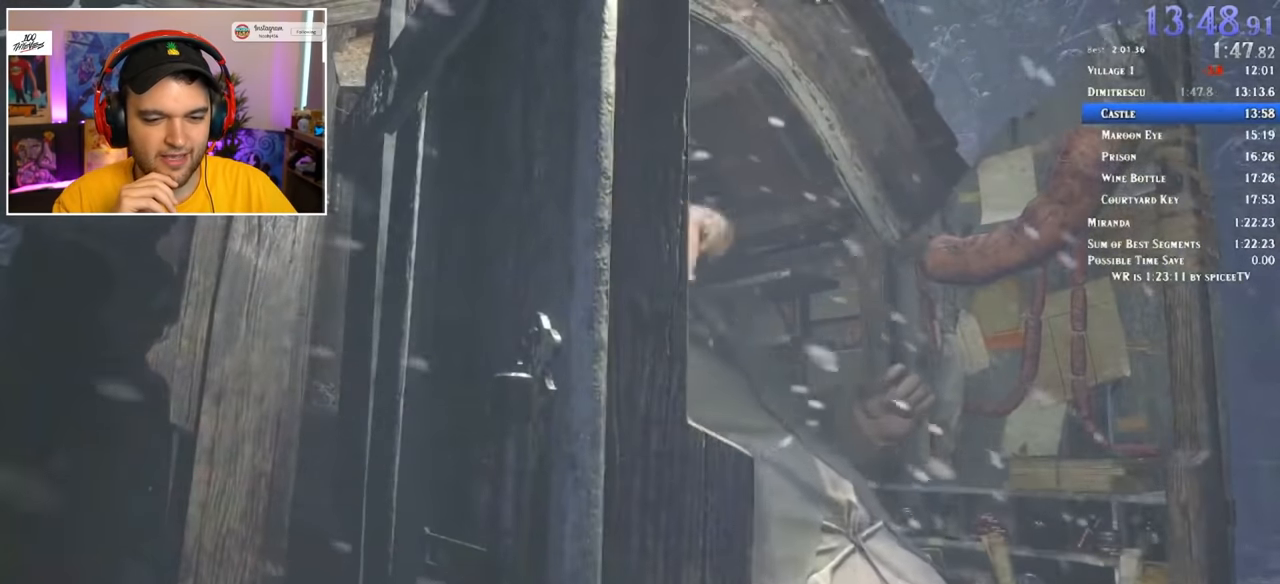
{"keys": [], "mouse": [], "events": []}
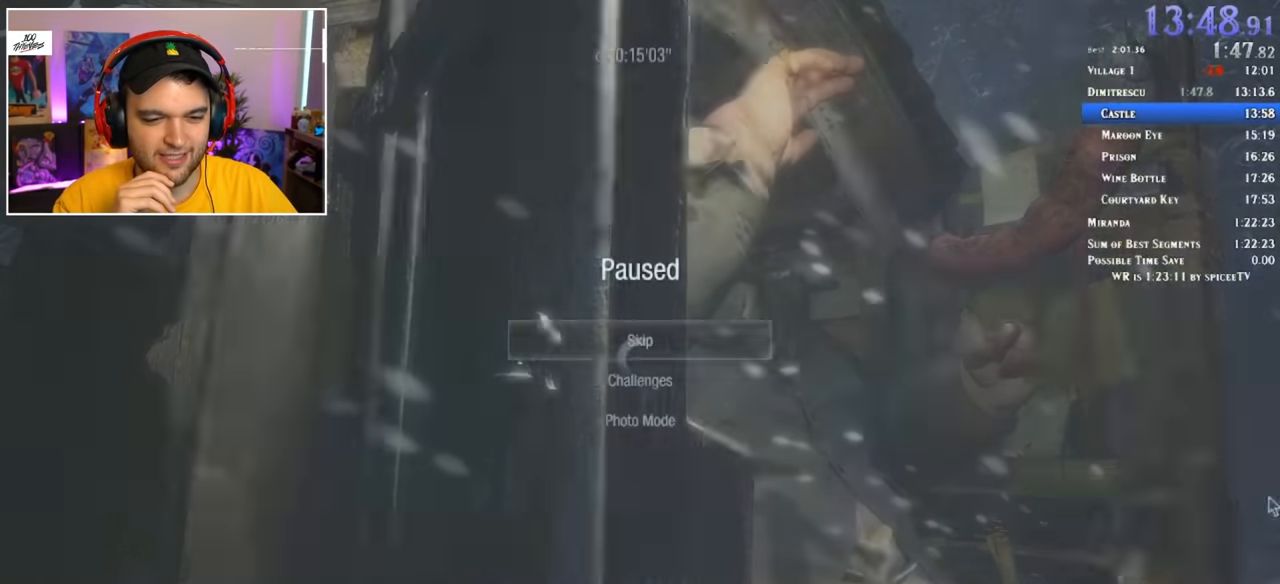
{"keys": [], "mouse": [], "events": []}
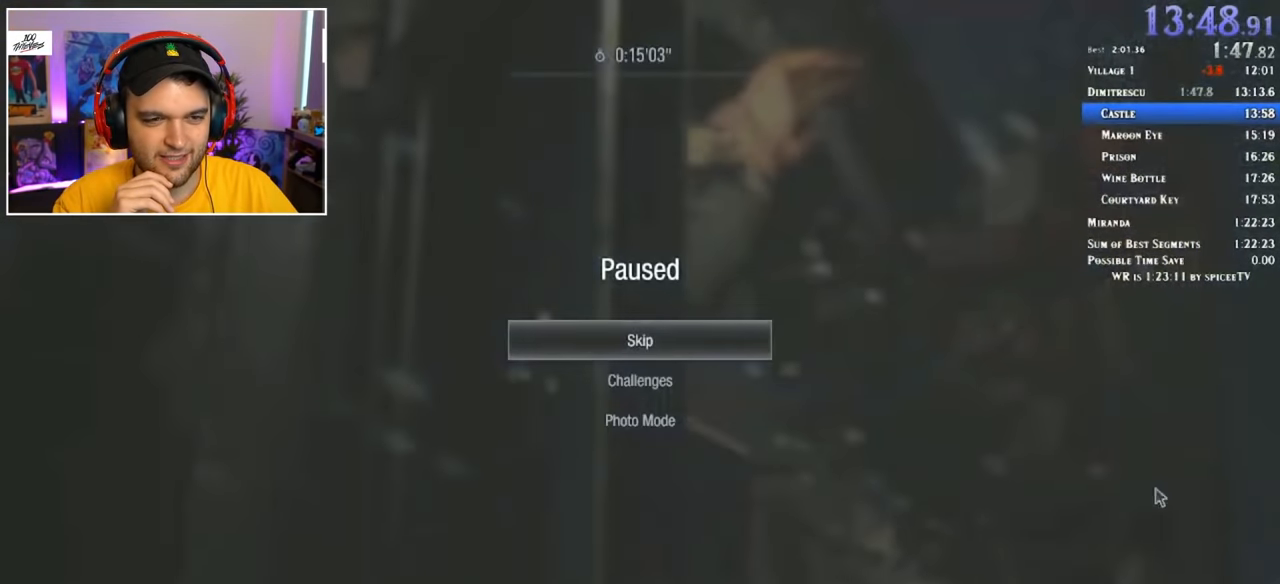
{"keys": [], "mouse": [], "events": [[200, "mouse_left", "down"], [250, "mouse_left", "up"]]}
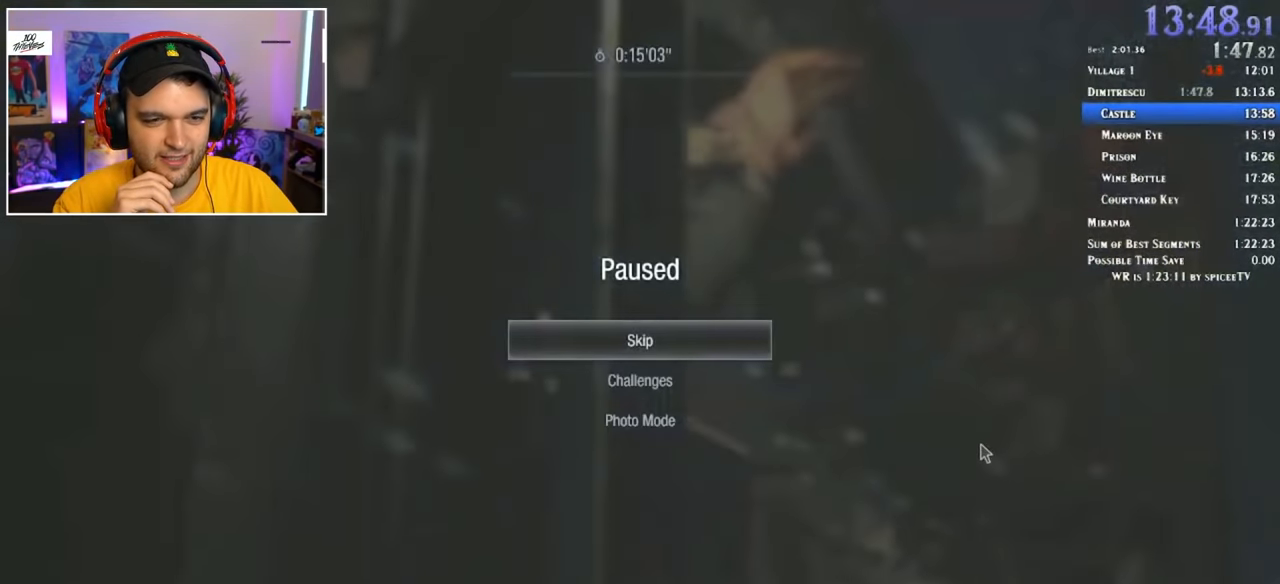
{"keys": ["shift", "w"], "mouse": [], "events": [[250, "f", "down"], [250, "shift", "down"], [300, "w", "down"], [350, "f", "up"]]}
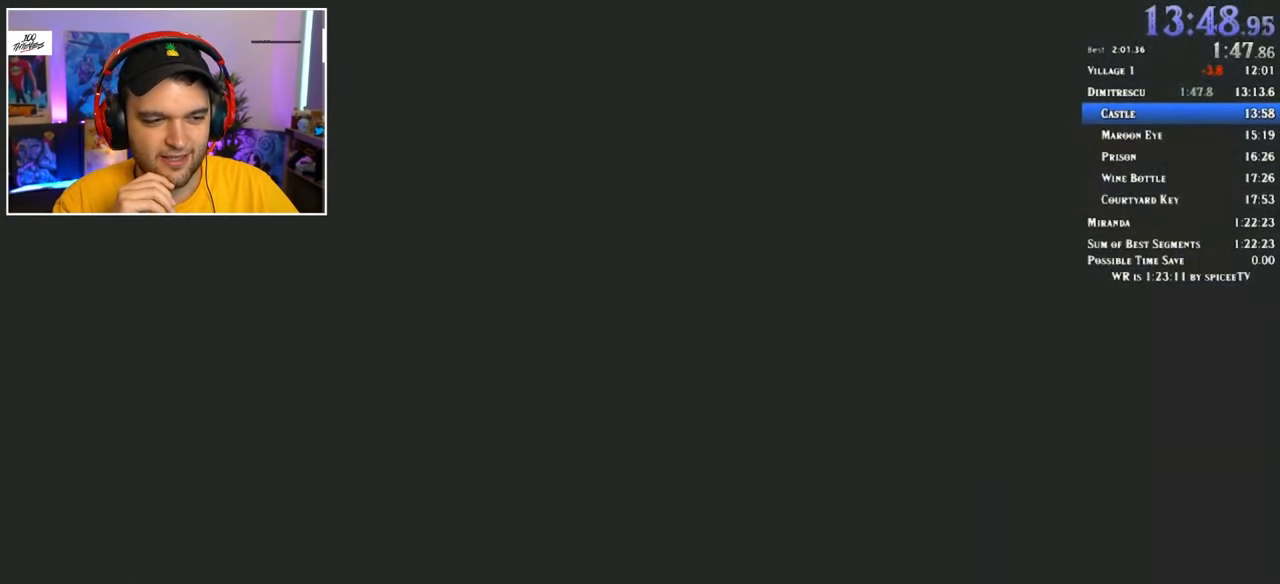
{"keys": ["shift", "w"], "mouse": [], "events": []}